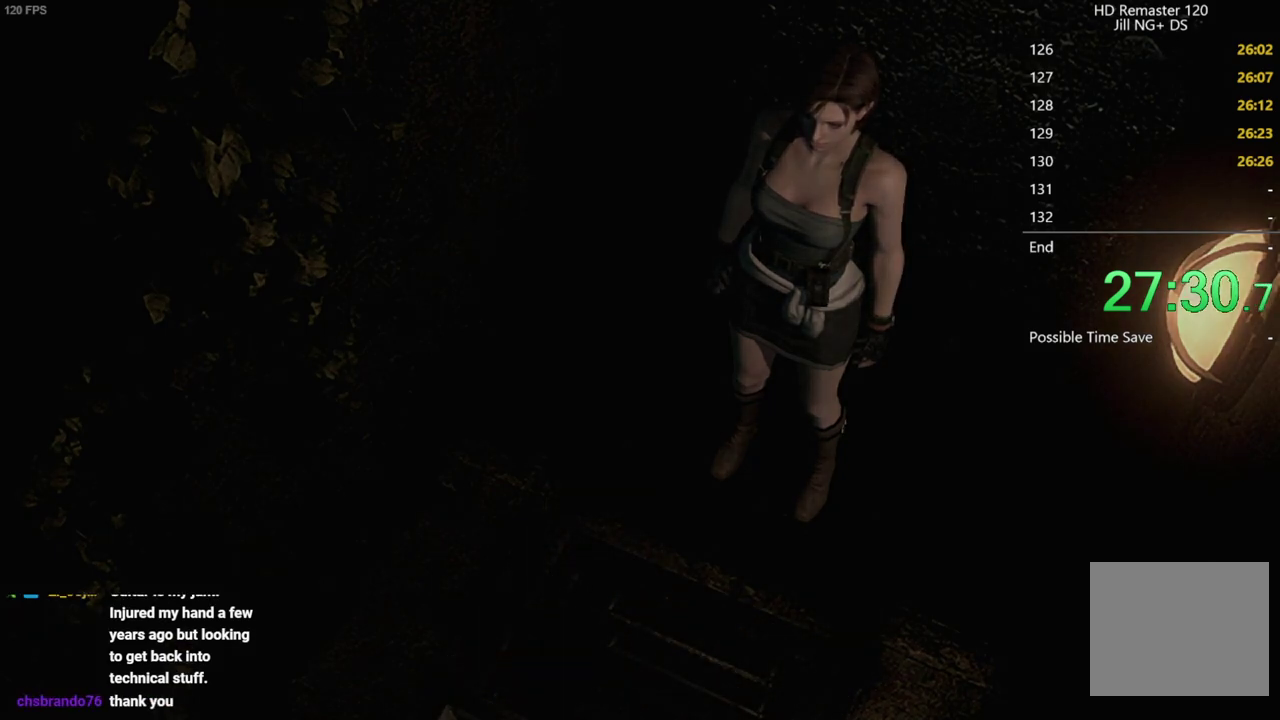
Gameplay with a controller (Xbox layout); each line is a JSON object with the inputs held at the frame after it. "events" lists button and stick changes between this image and that frame as [ms after this image, input, new state], when the widget could be followed in between.
{"buttons": ["A", "DPAD_UP"], "left_stick": "center", "right_stick": "center", "events": []}
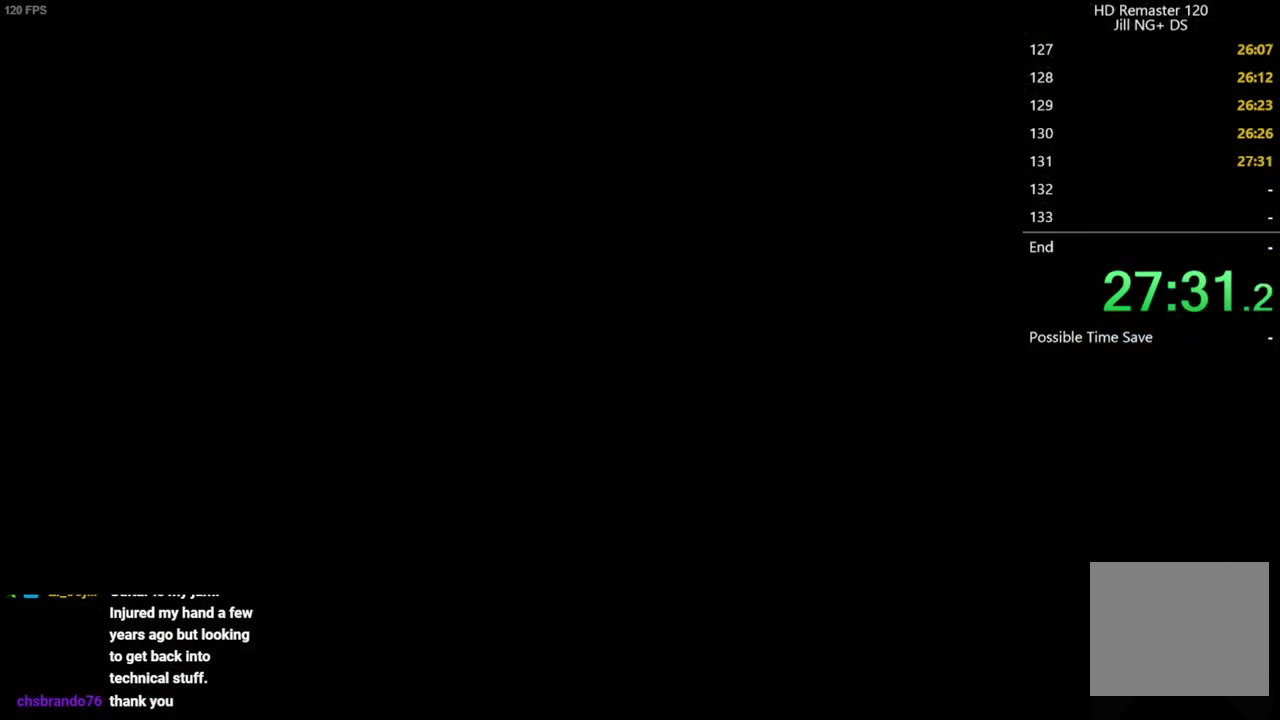
{"buttons": ["DPAD_UP"], "left_stick": "center", "right_stick": "center", "events": [[283, "A", "up"], [283, "DPAD_UP", "up"], [500, "DPAD_UP", "down"]]}
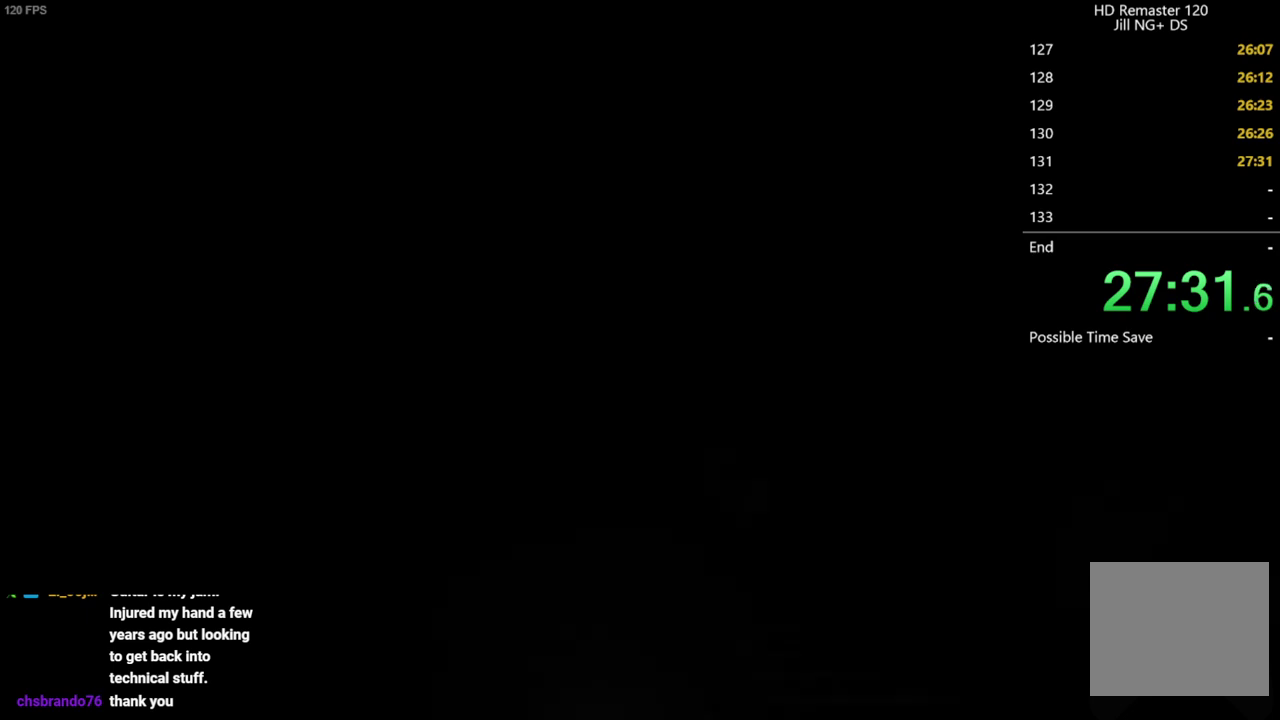
{"buttons": ["L2", "DPAD_UP"], "left_stick": "center", "right_stick": "up", "events": [[100, "right_stick", "up"], [467, "L2", "down"]]}
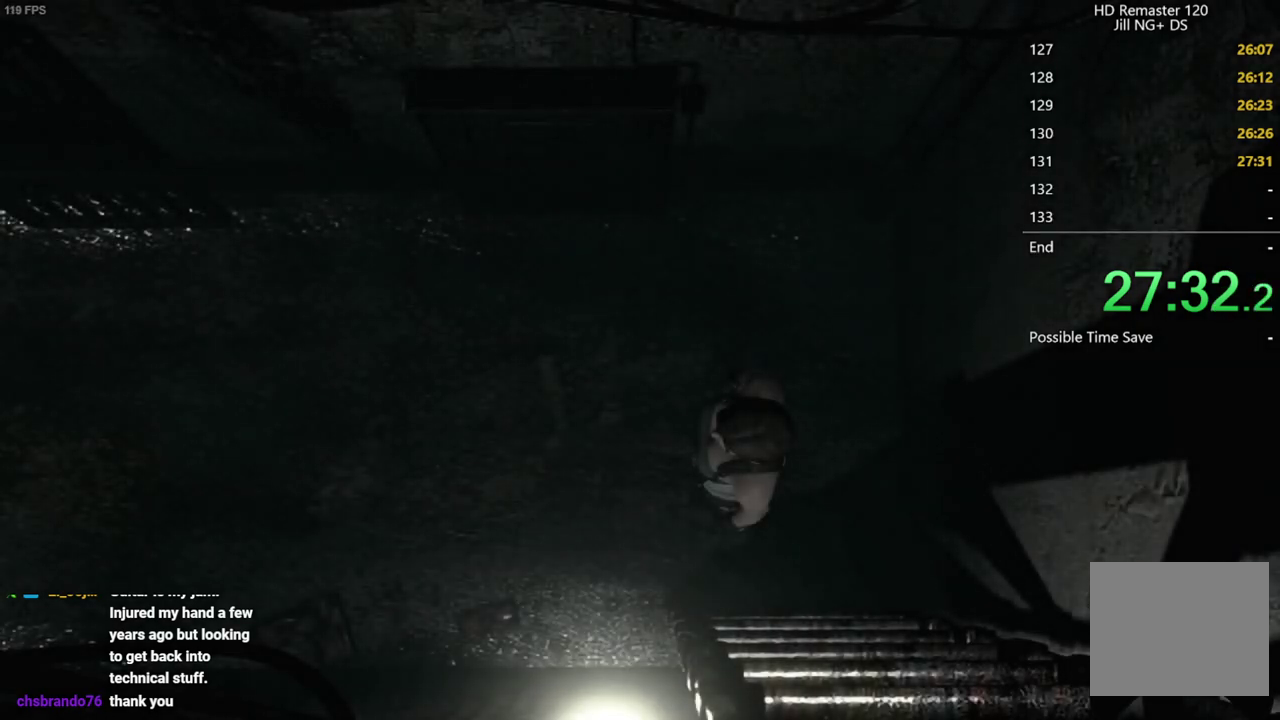
{"buttons": ["L2", "DPAD_UP"], "left_stick": "center", "right_stick": "up", "events": []}
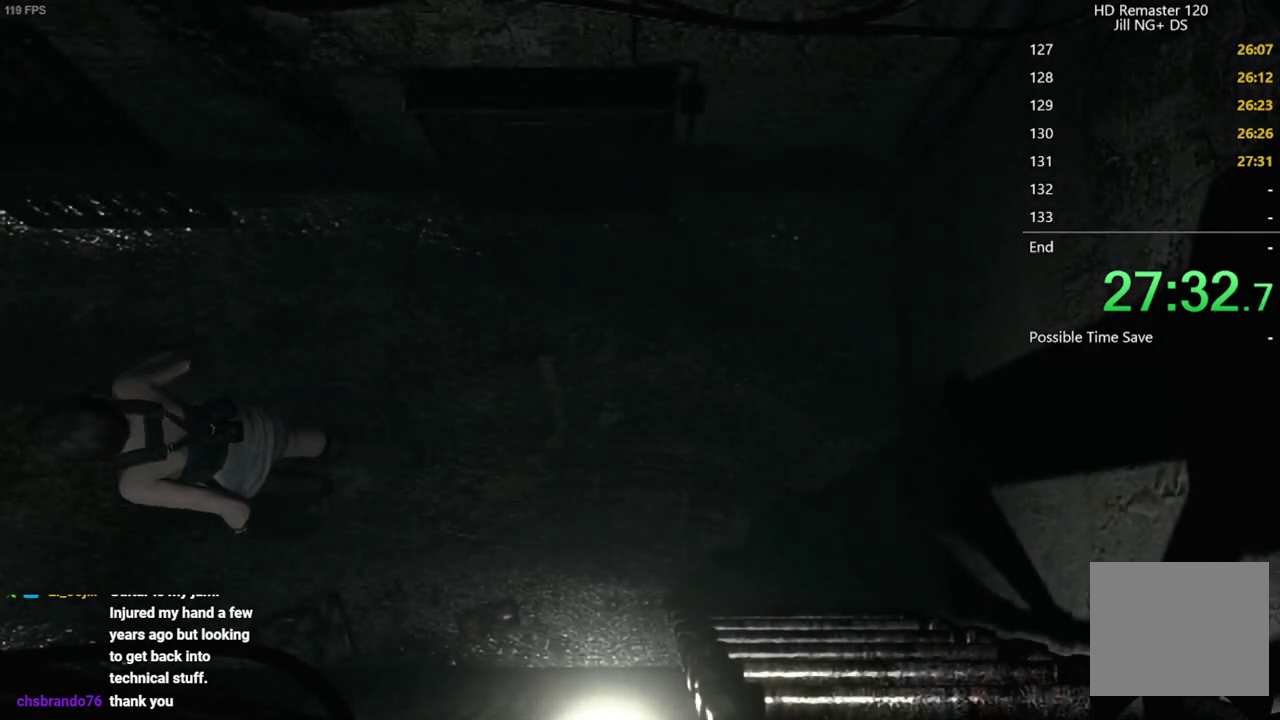
{"buttons": ["DPAD_UP"], "left_stick": "center", "right_stick": "up", "events": [[167, "L2", "up"], [200, "DPAD_RIGHT", "down"], [283, "DPAD_RIGHT", "up"]]}
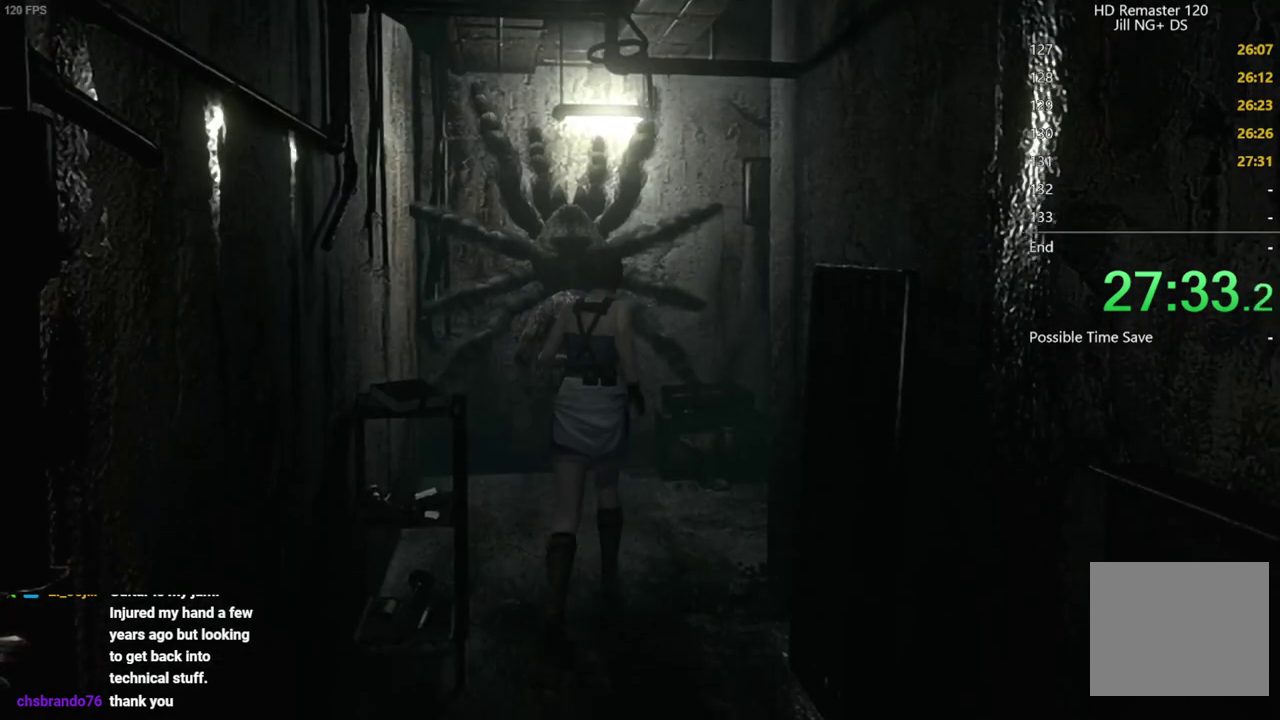
{"buttons": ["DPAD_UP", "DPAD_RIGHT"], "left_stick": "center", "right_stick": "up", "events": [[100, "DPAD_RIGHT", "down"], [167, "DPAD_RIGHT", "up"], [400, "DPAD_RIGHT", "down"]]}
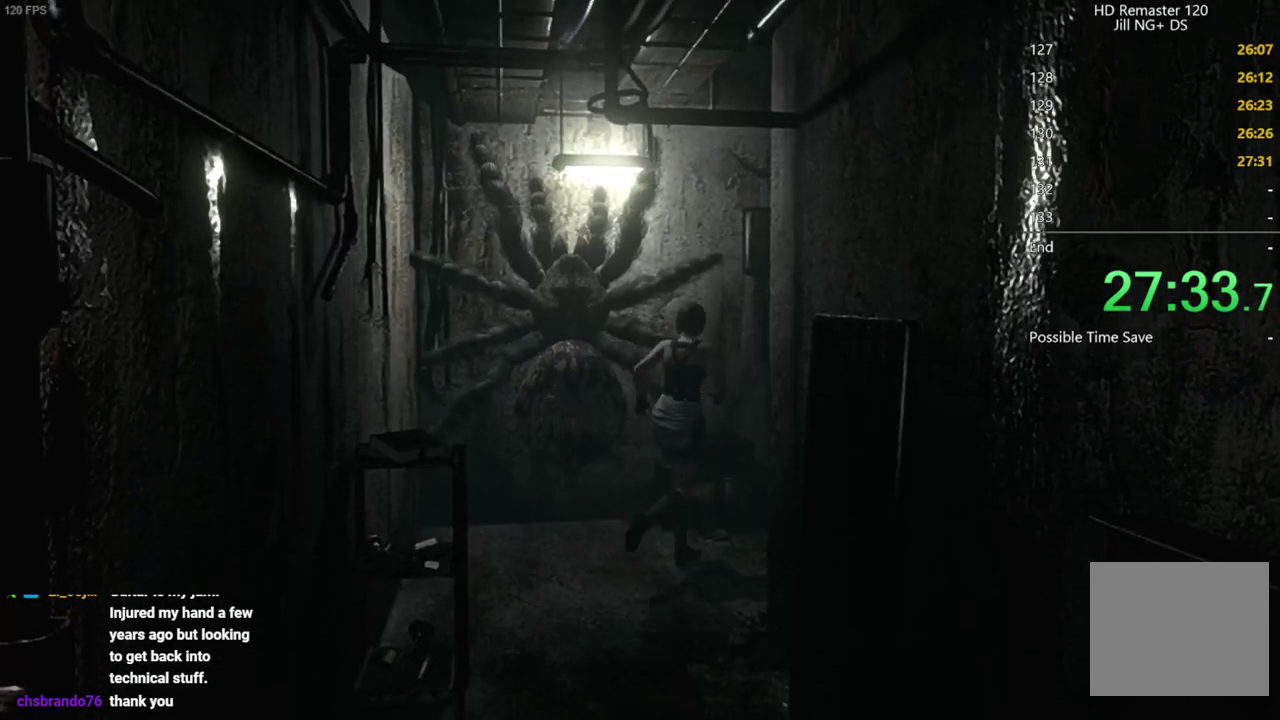
{"buttons": ["DPAD_UP"], "left_stick": "center", "right_stick": "up", "events": [[200, "DPAD_RIGHT", "up"]]}
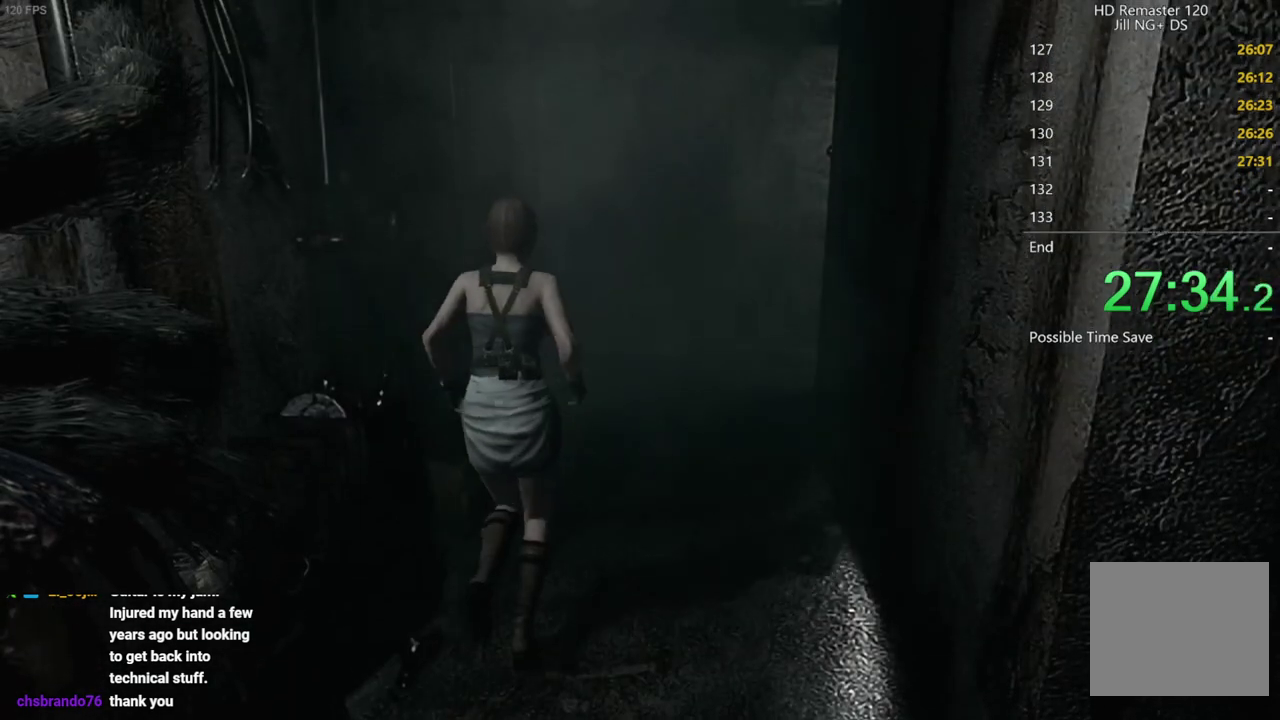
{"buttons": ["DPAD_UP"], "left_stick": "center", "right_stick": "up", "events": []}
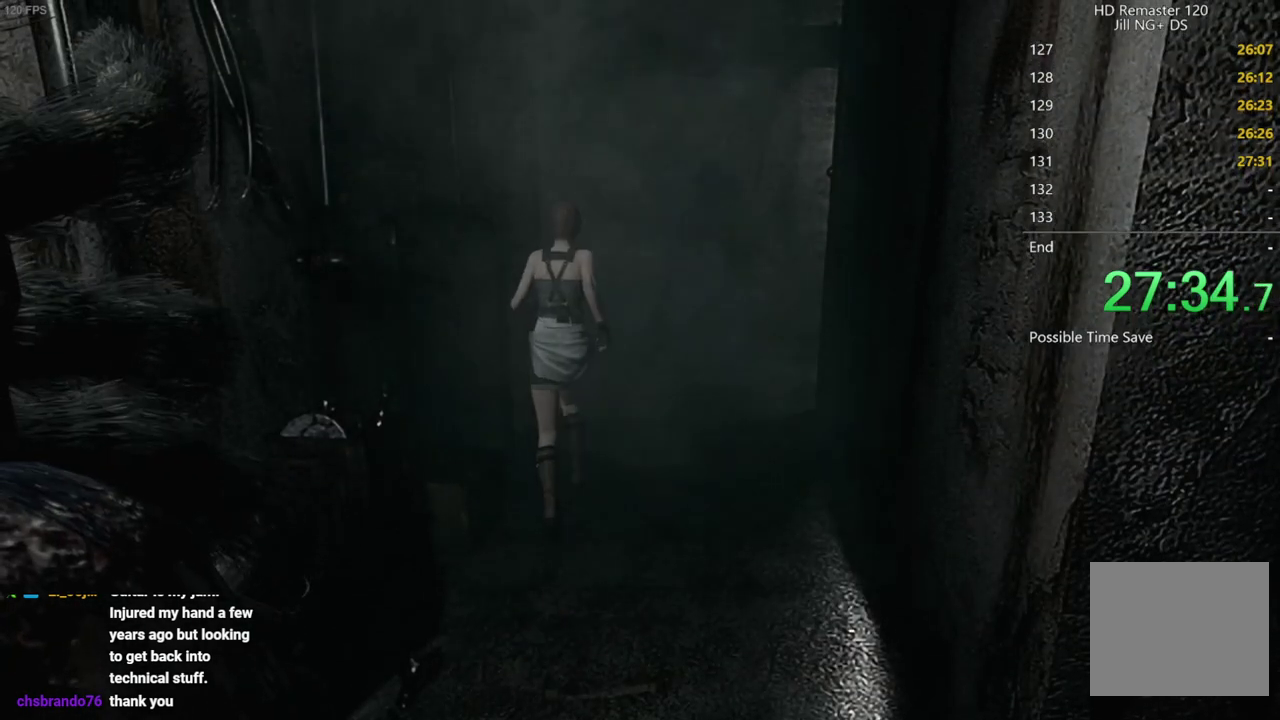
{"buttons": ["DPAD_UP"], "left_stick": "center", "right_stick": "up", "events": []}
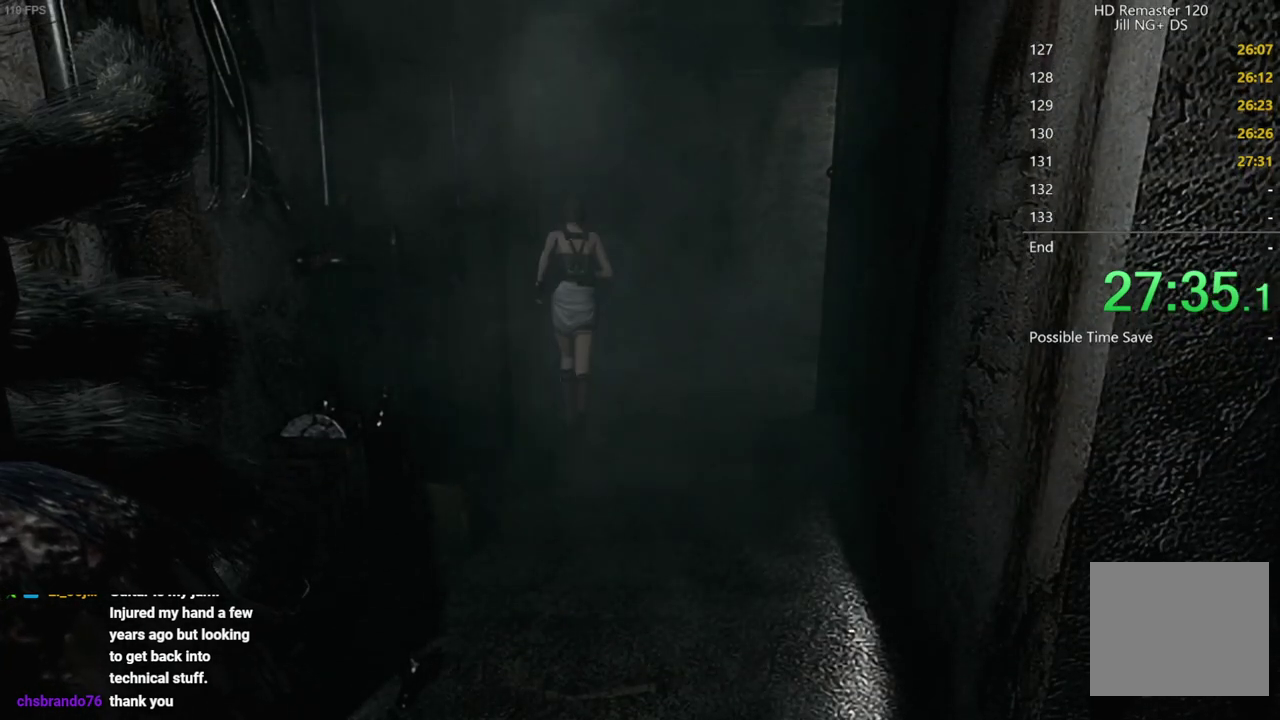
{"buttons": ["DPAD_UP"], "left_stick": "center", "right_stick": "up", "events": [[267, "DPAD_LEFT", "down"], [483, "DPAD_LEFT", "up"]]}
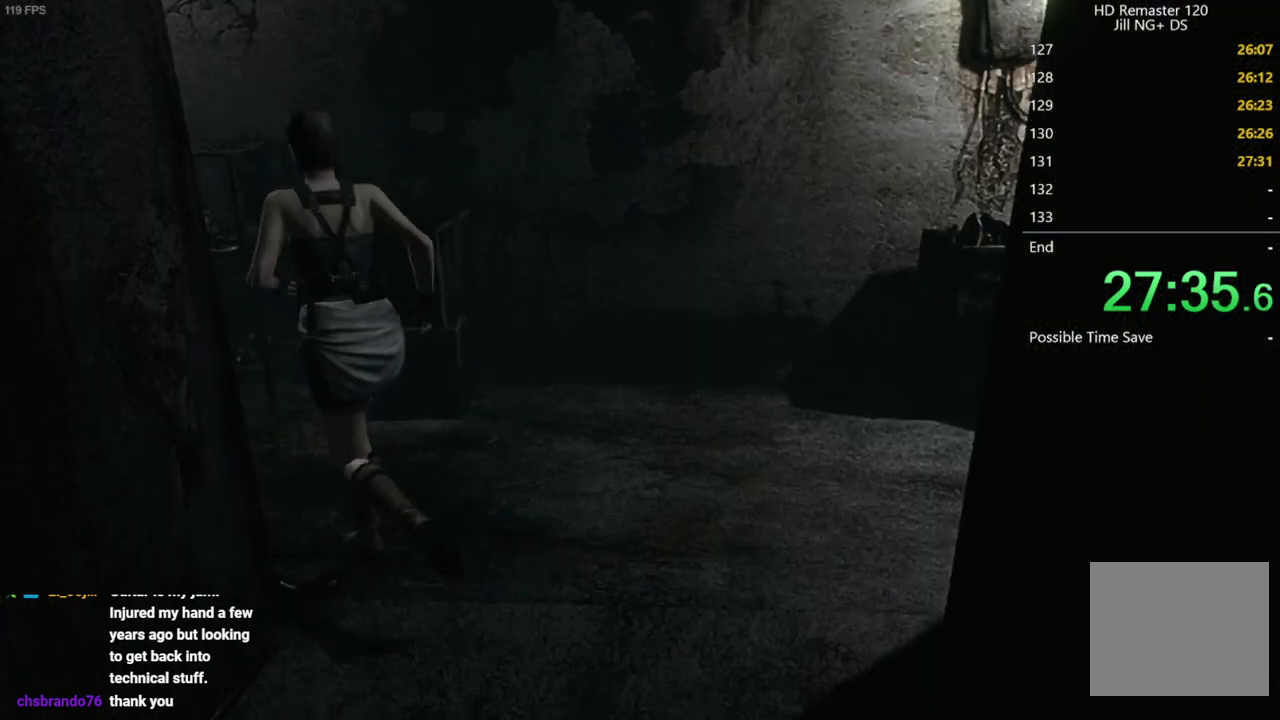
{"buttons": [], "left_stick": "up", "right_stick": "center", "events": [[367, "DPAD_UP", "up"], [483, "left_stick", "up"], [500, "right_stick", "center"]]}
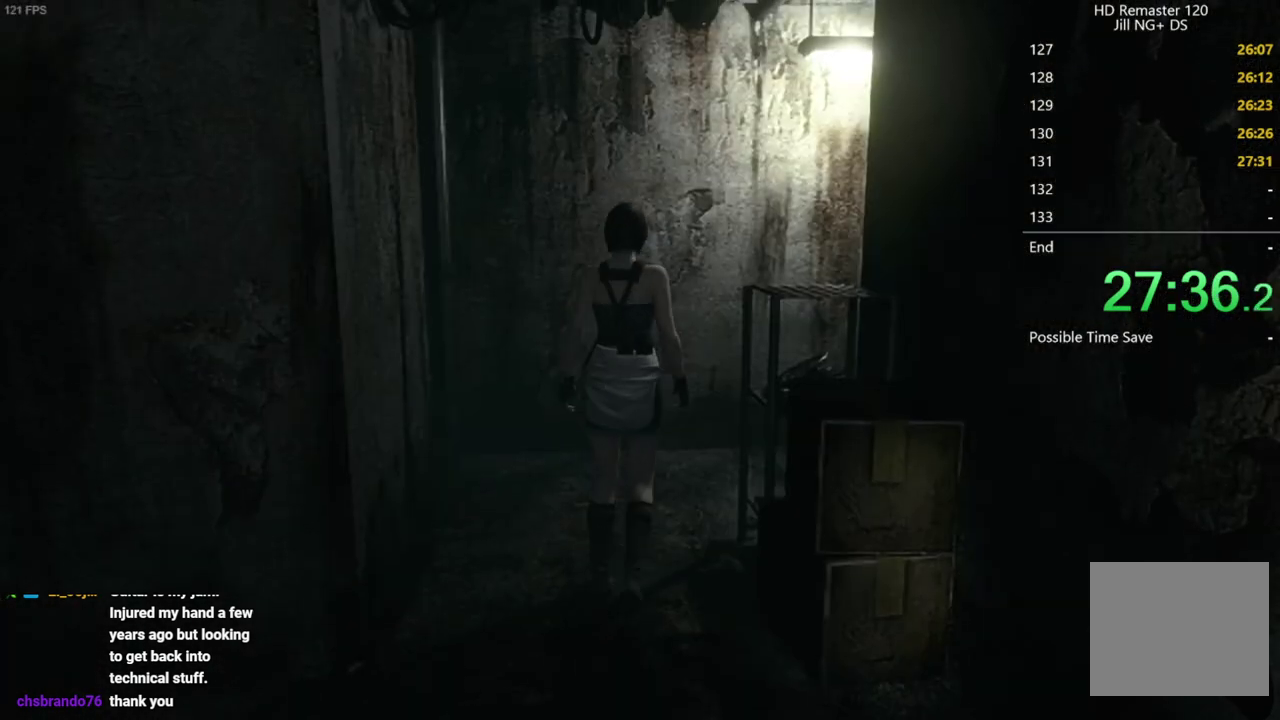
{"buttons": [], "left_stick": "down-left", "right_stick": "center", "events": [[483, "left_stick", "down-left"]]}
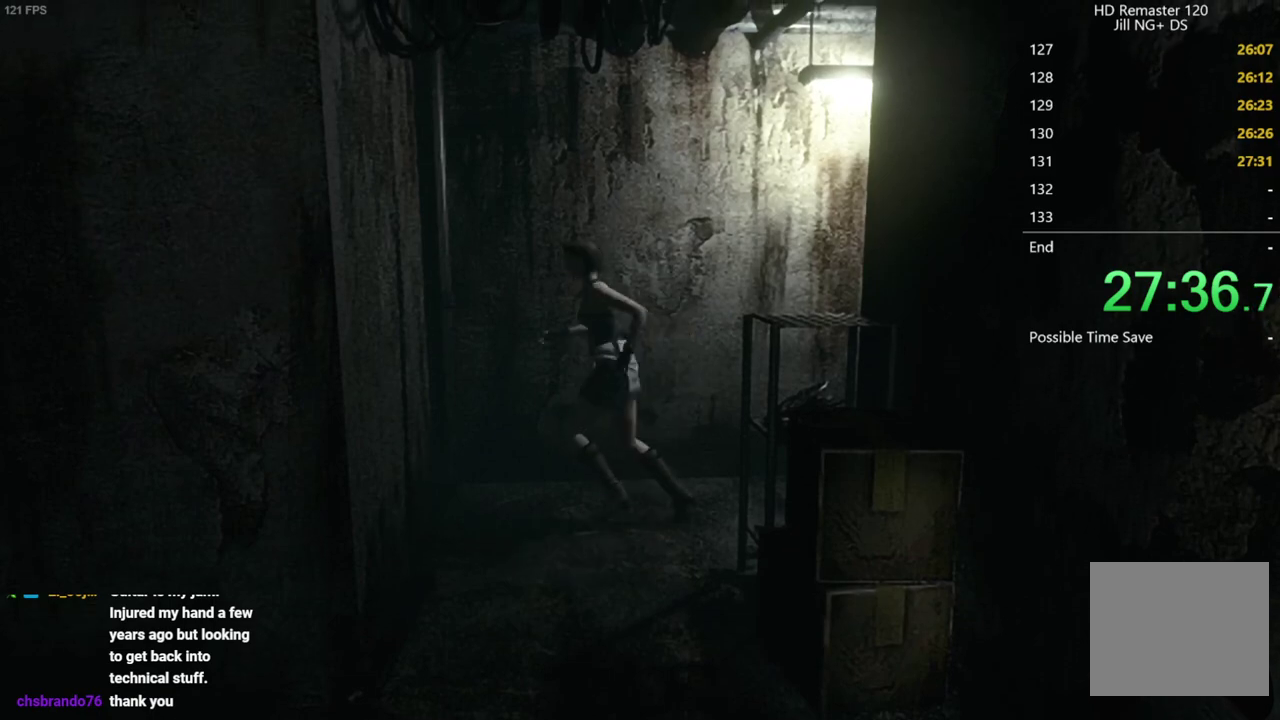
{"buttons": [], "left_stick": "down-right", "right_stick": "center", "events": [[67, "left_stick", "down"], [350, "left_stick", "down-right"]]}
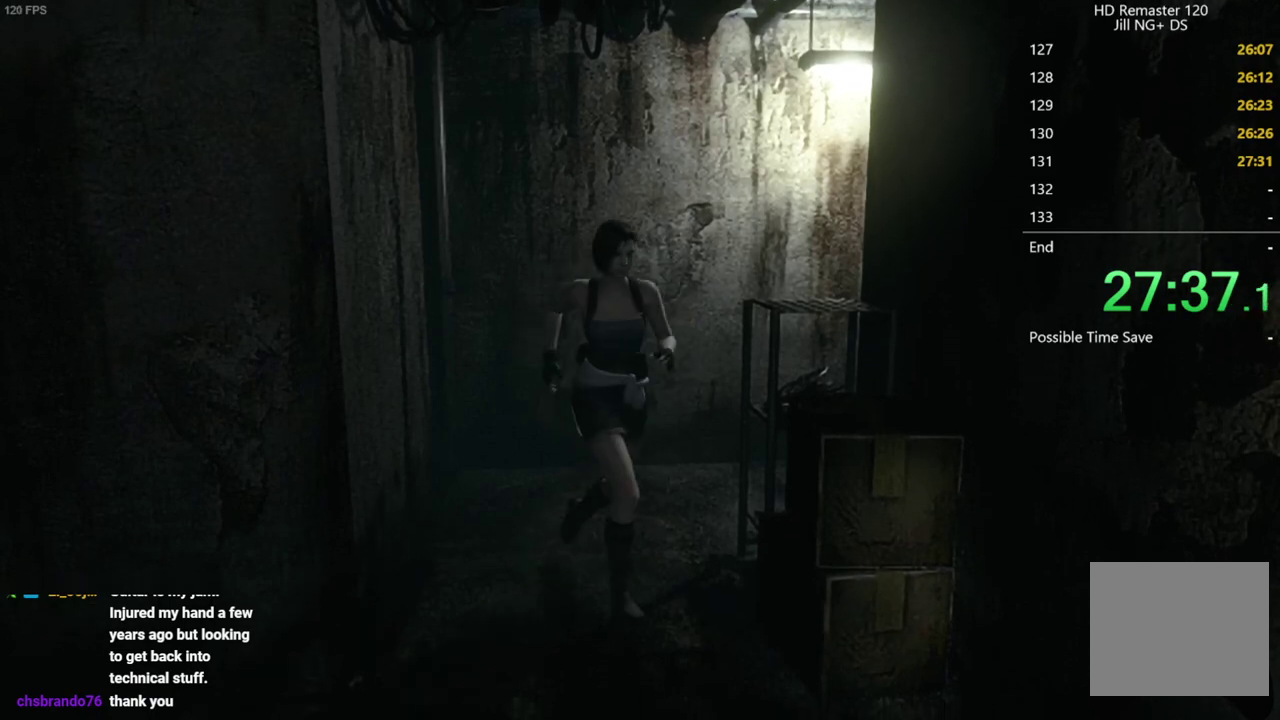
{"buttons": [], "left_stick": "center", "right_stick": "center", "events": [[100, "left_stick", "center"], [233, "left_stick", "down-right"], [383, "left_stick", "center"]]}
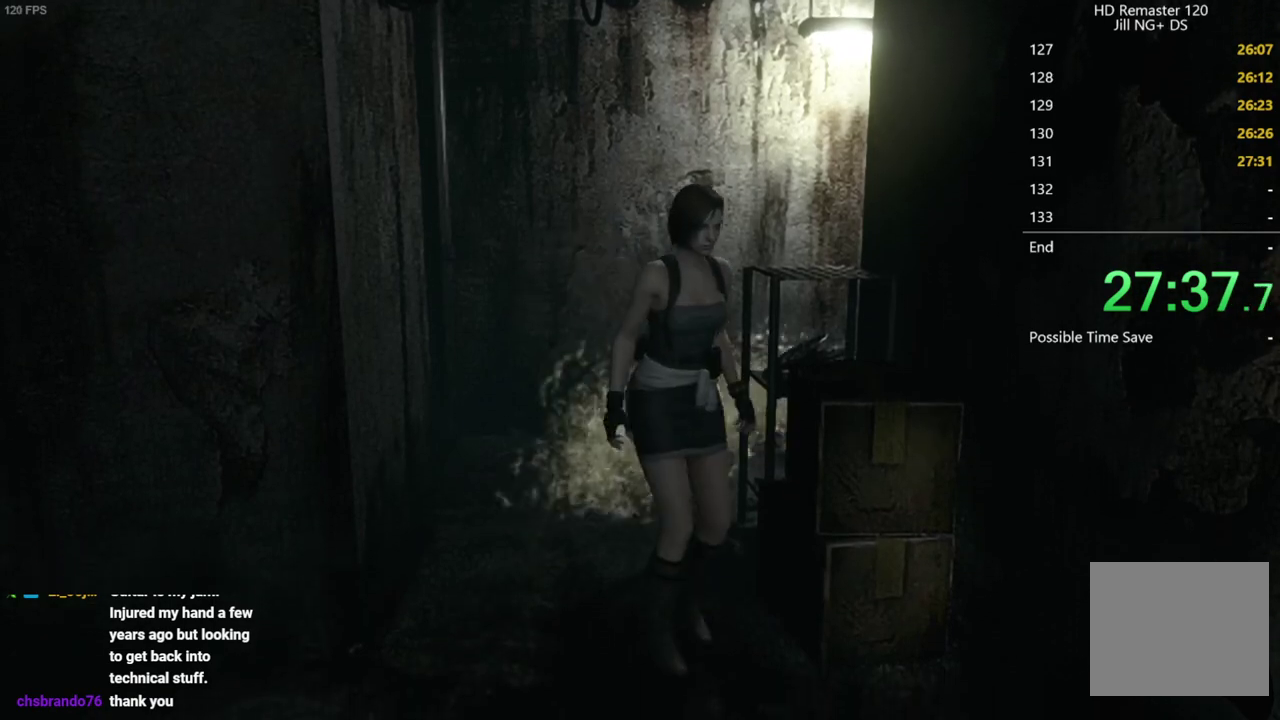
{"buttons": [], "left_stick": "up", "right_stick": "center", "events": [[183, "left_stick", "up"]]}
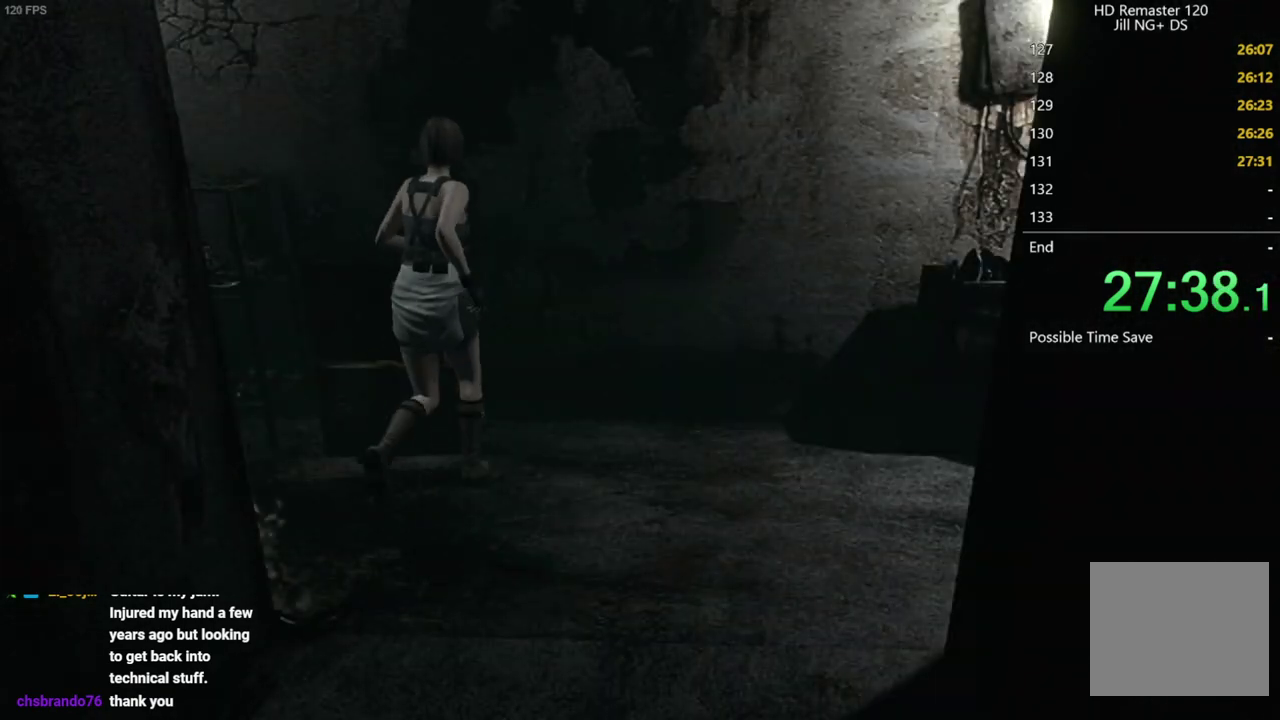
{"buttons": [], "left_stick": "left", "right_stick": "center", "events": [[83, "left_stick", "up-left"], [167, "left_stick", "left"]]}
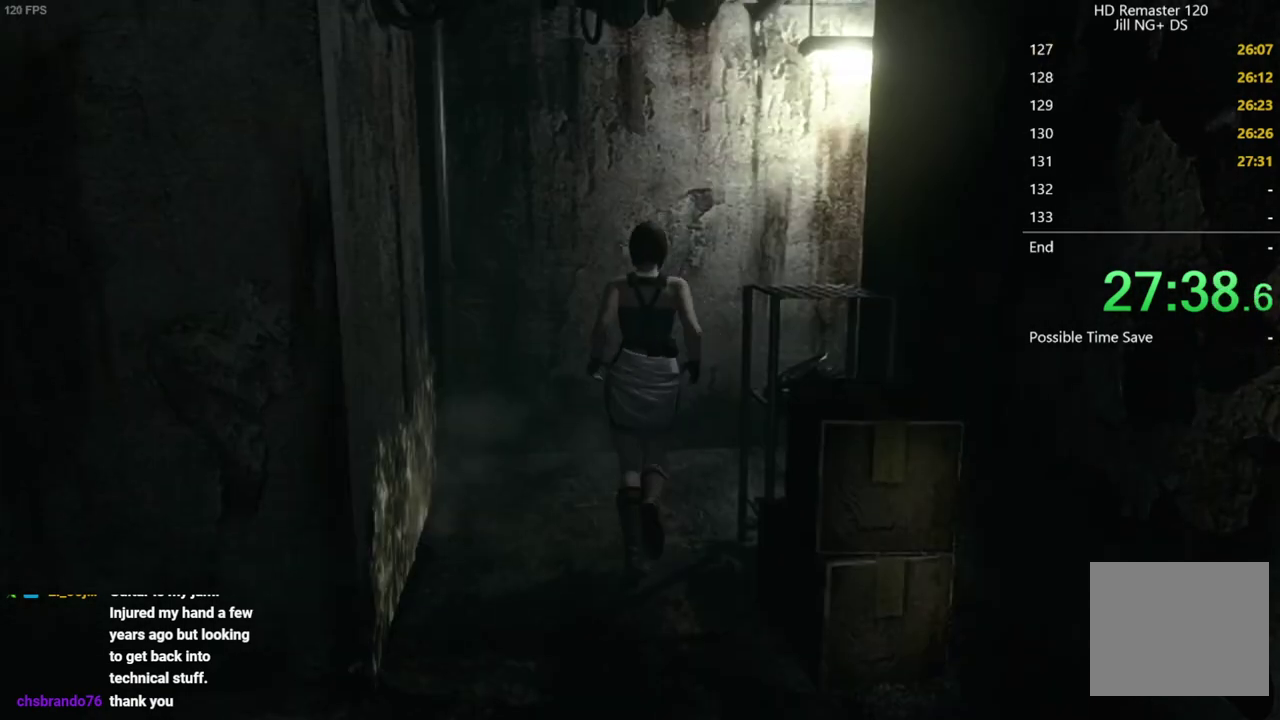
{"buttons": [], "left_stick": "right", "right_stick": "center", "events": [[33, "left_stick", "up-left"], [100, "left_stick", "up"], [283, "left_stick", "up-right"], [350, "left_stick", "right"]]}
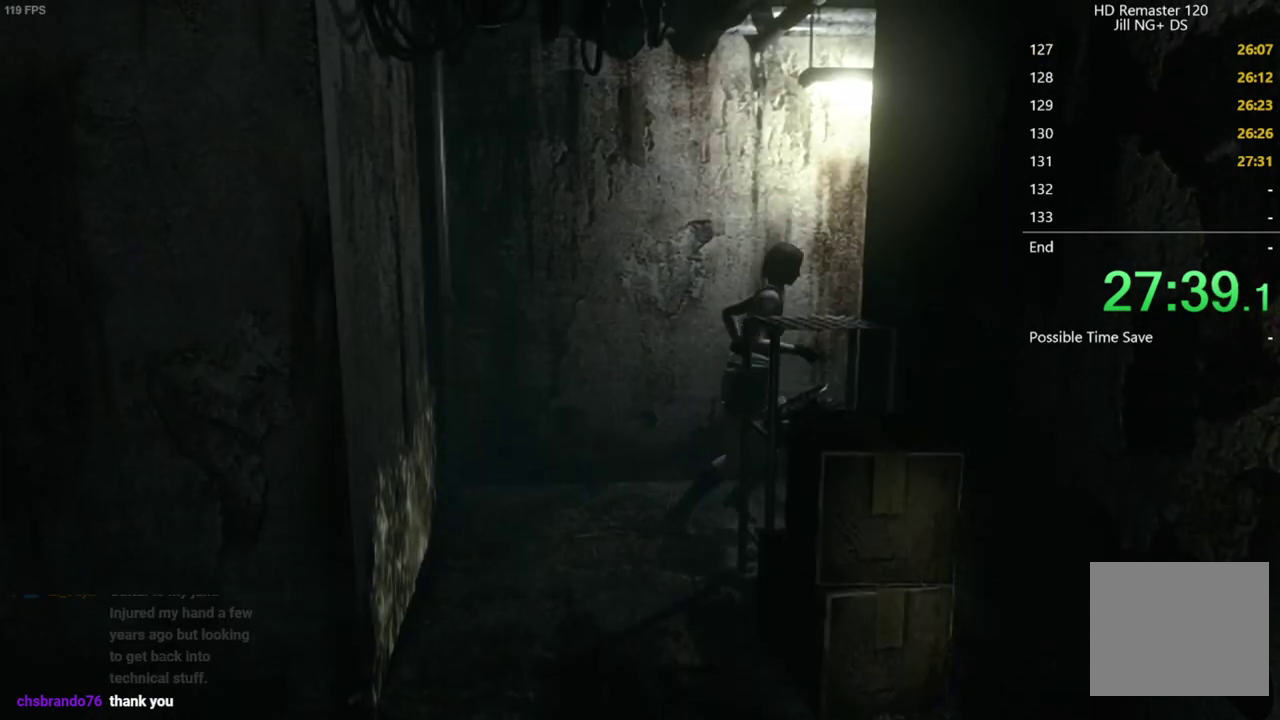
{"buttons": [], "left_stick": "up", "right_stick": "center", "events": [[300, "left_stick", "up-right"], [500, "left_stick", "up"]]}
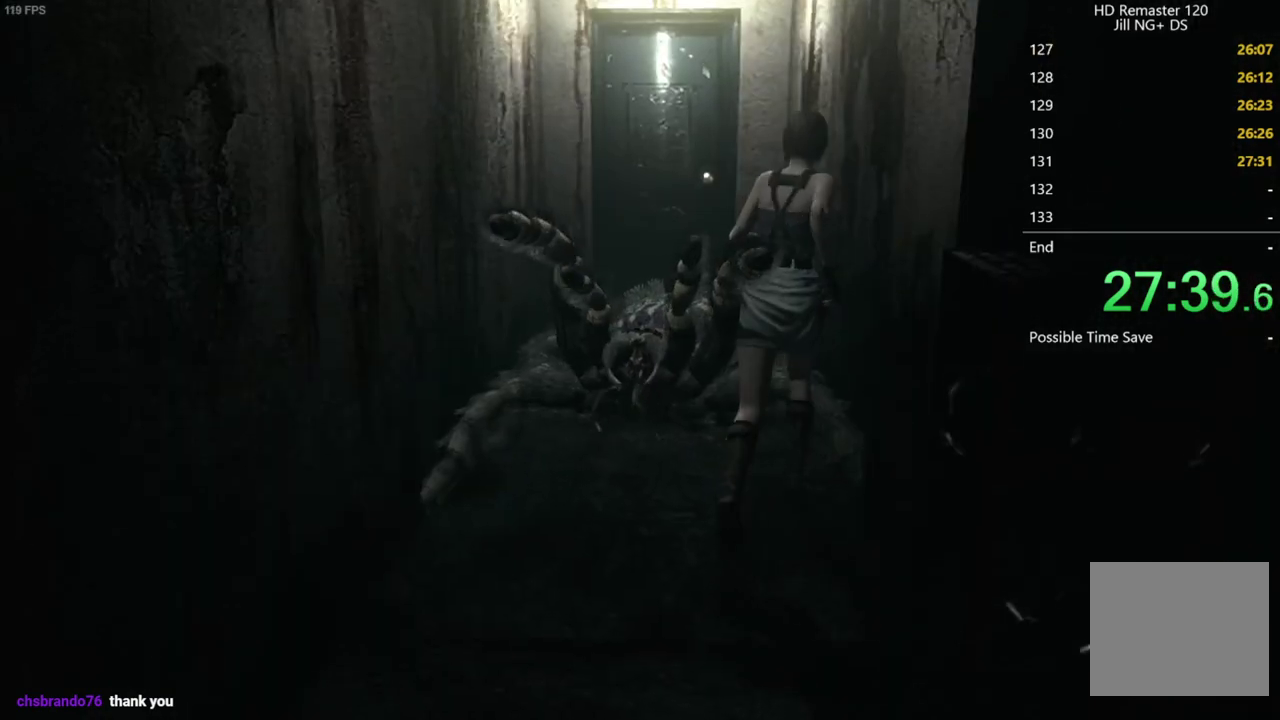
{"buttons": [], "left_stick": "up", "right_stick": "center", "events": []}
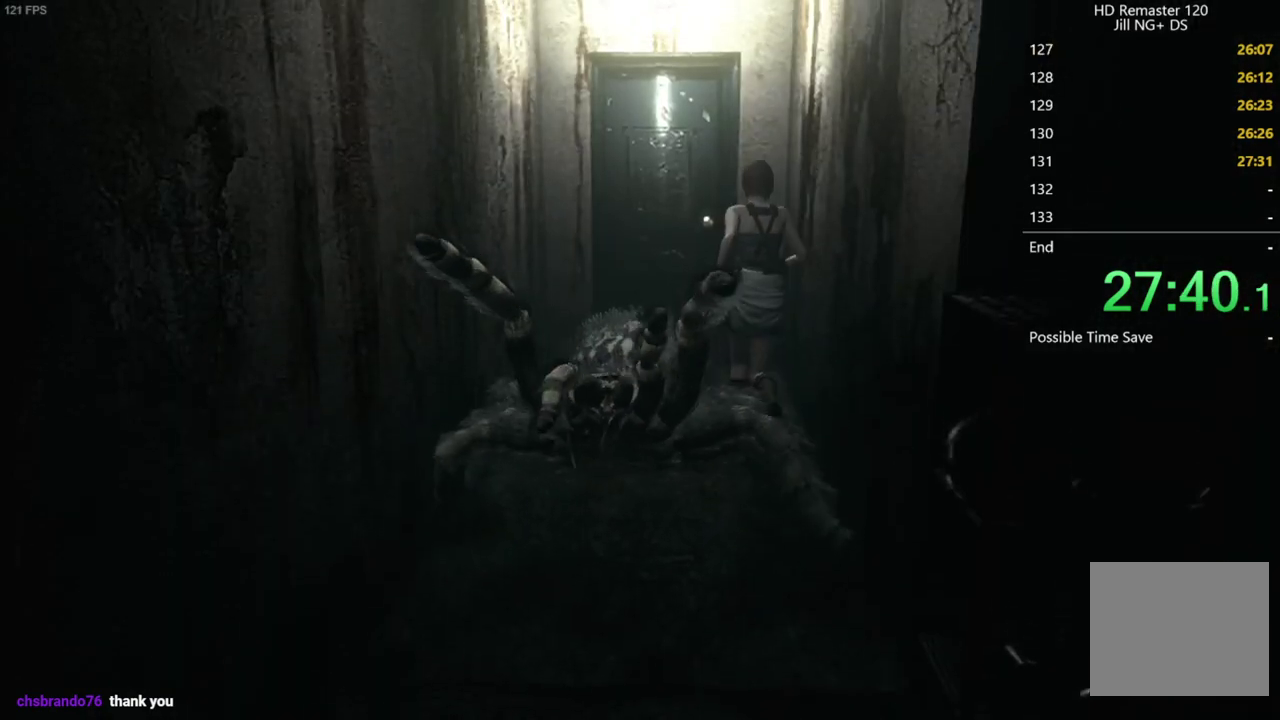
{"buttons": ["A"], "left_stick": "up", "right_stick": "center", "events": [[117, "A", "down"]]}
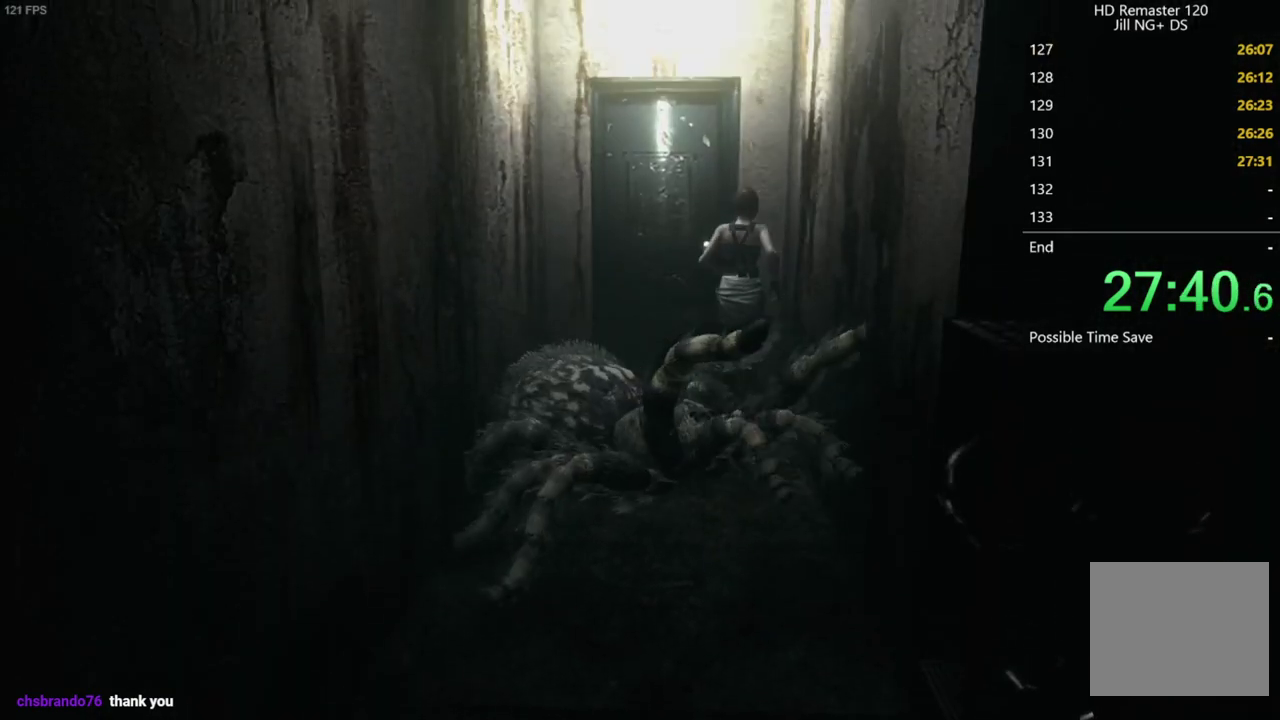
{"buttons": [], "left_stick": "center", "right_stick": "center", "events": [[233, "A", "up"], [267, "left_stick", "center"]]}
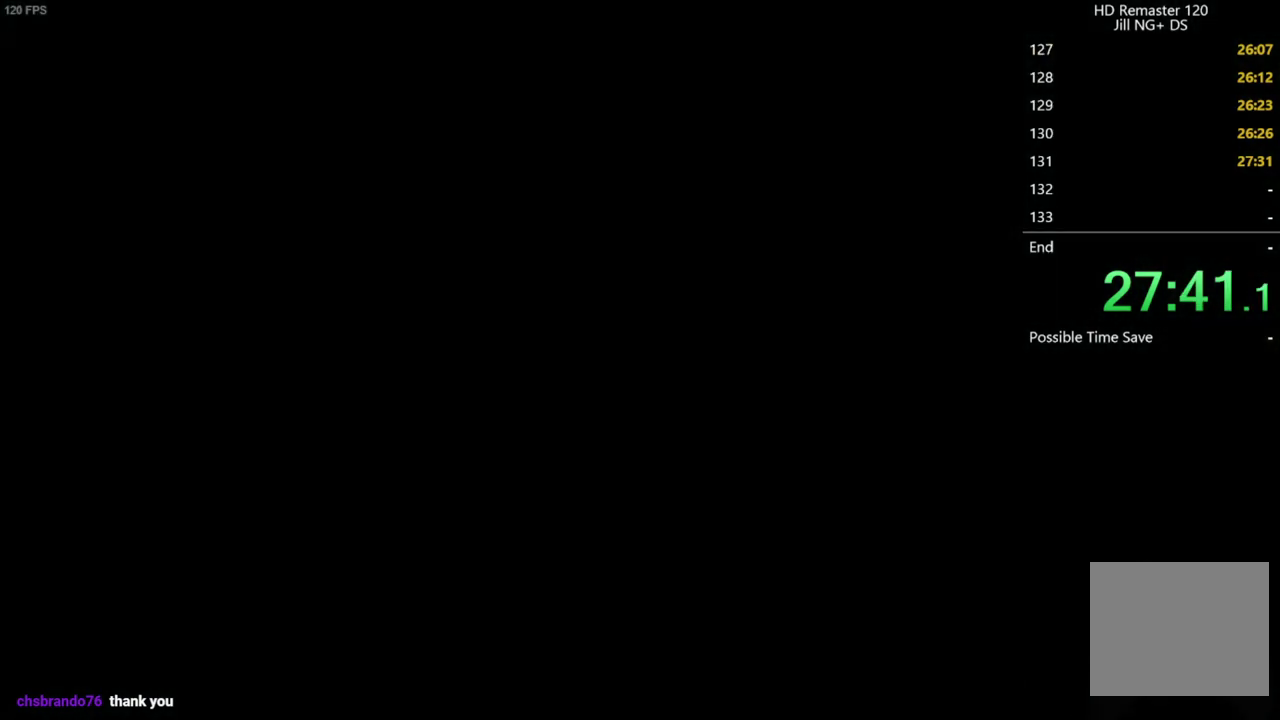
{"buttons": ["X", "DPAD_UP"], "left_stick": "center", "right_stick": "center", "events": [[217, "X", "down"], [233, "DPAD_UP", "down"]]}
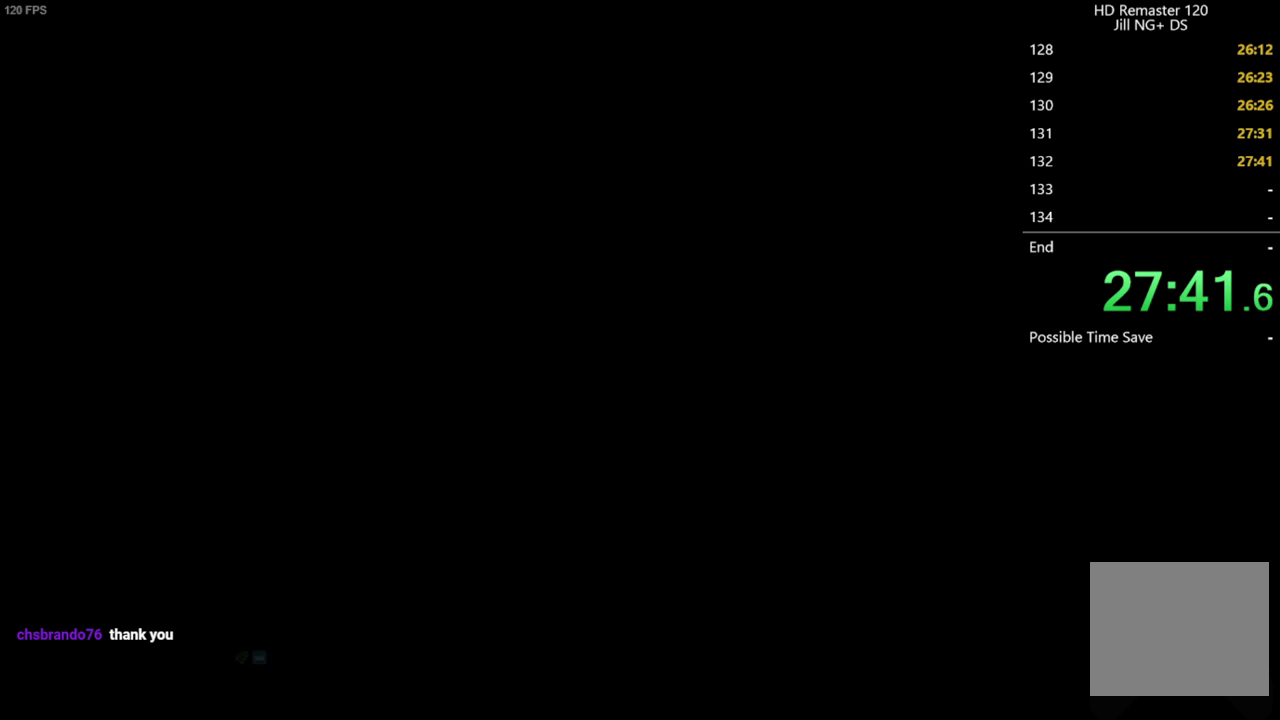
{"buttons": ["X", "DPAD_UP"], "left_stick": "center", "right_stick": "center", "events": []}
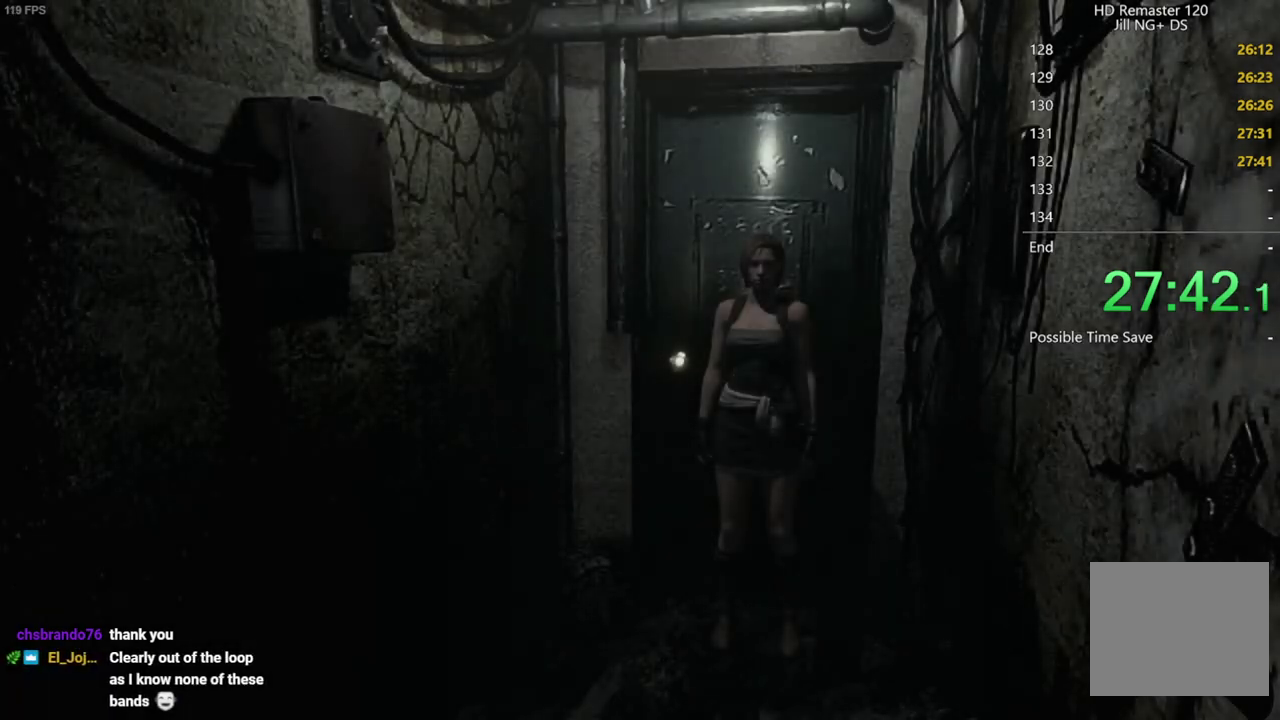
{"buttons": ["X", "DPAD_UP"], "left_stick": "center", "right_stick": "center", "events": []}
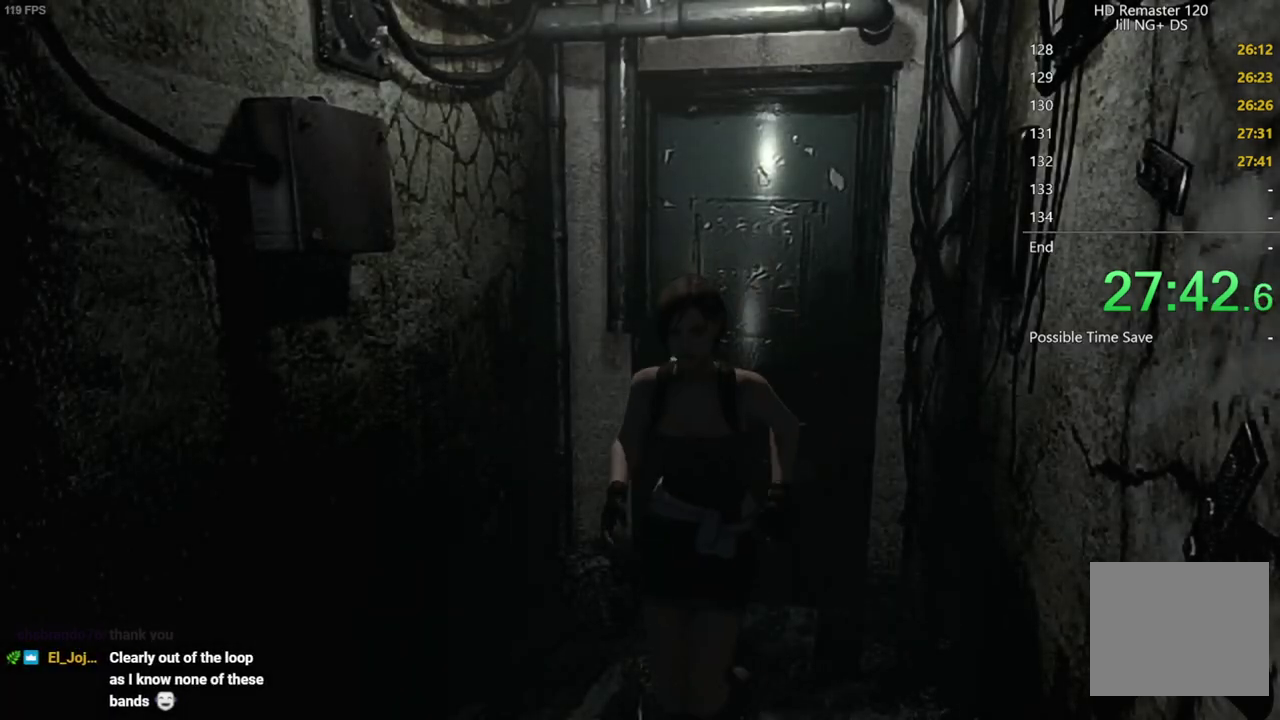
{"buttons": ["X", "DPAD_UP"], "left_stick": "center", "right_stick": "center", "events": [[367, "DPAD_RIGHT", "down"], [450, "DPAD_RIGHT", "up"]]}
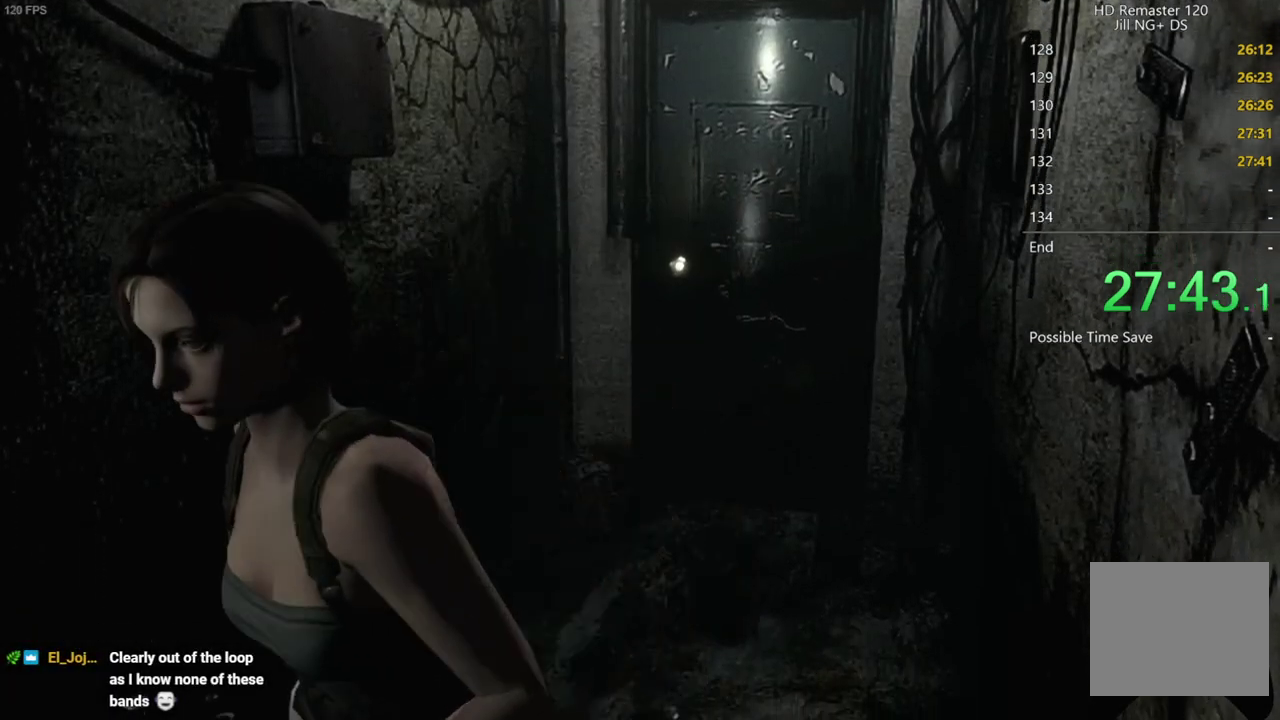
{"buttons": ["X", "DPAD_UP"], "left_stick": "center", "right_stick": "center", "events": [[200, "DPAD_RIGHT", "down"], [433, "DPAD_RIGHT", "up"]]}
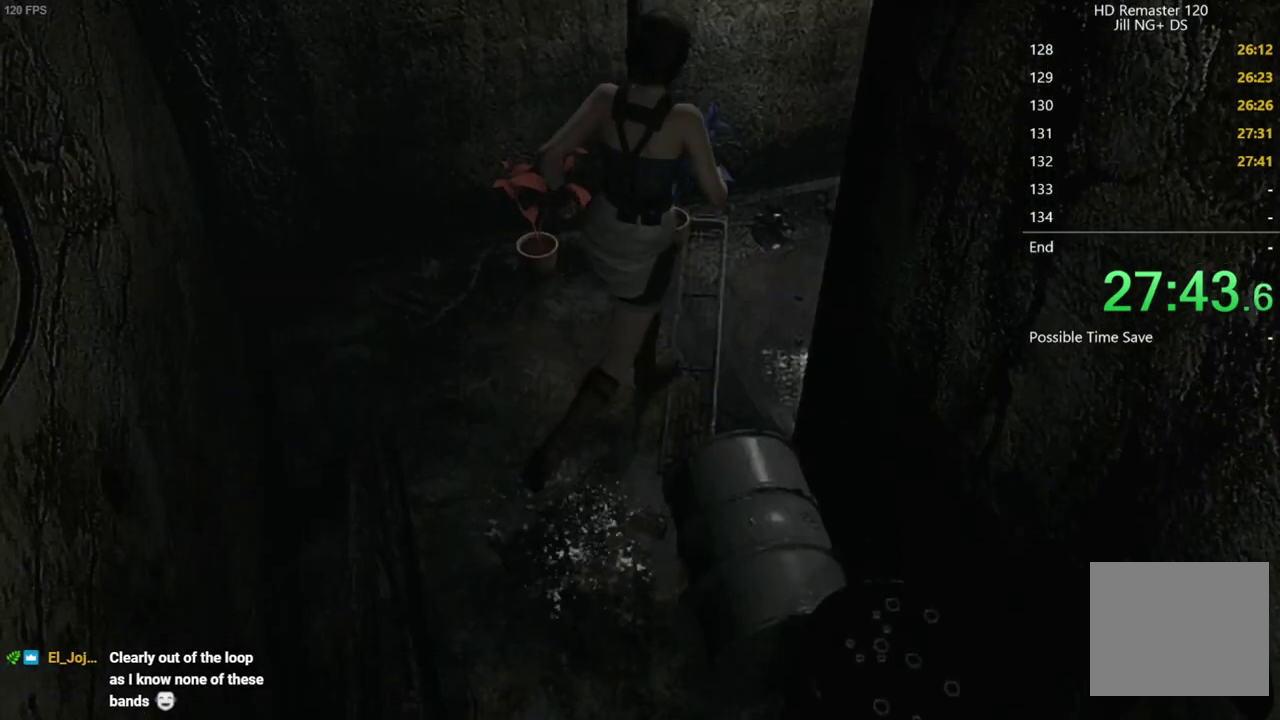
{"buttons": ["X", "DPAD_UP"], "left_stick": "center", "right_stick": "center", "events": [[117, "DPAD_RIGHT", "down"], [250, "DPAD_RIGHT", "up"]]}